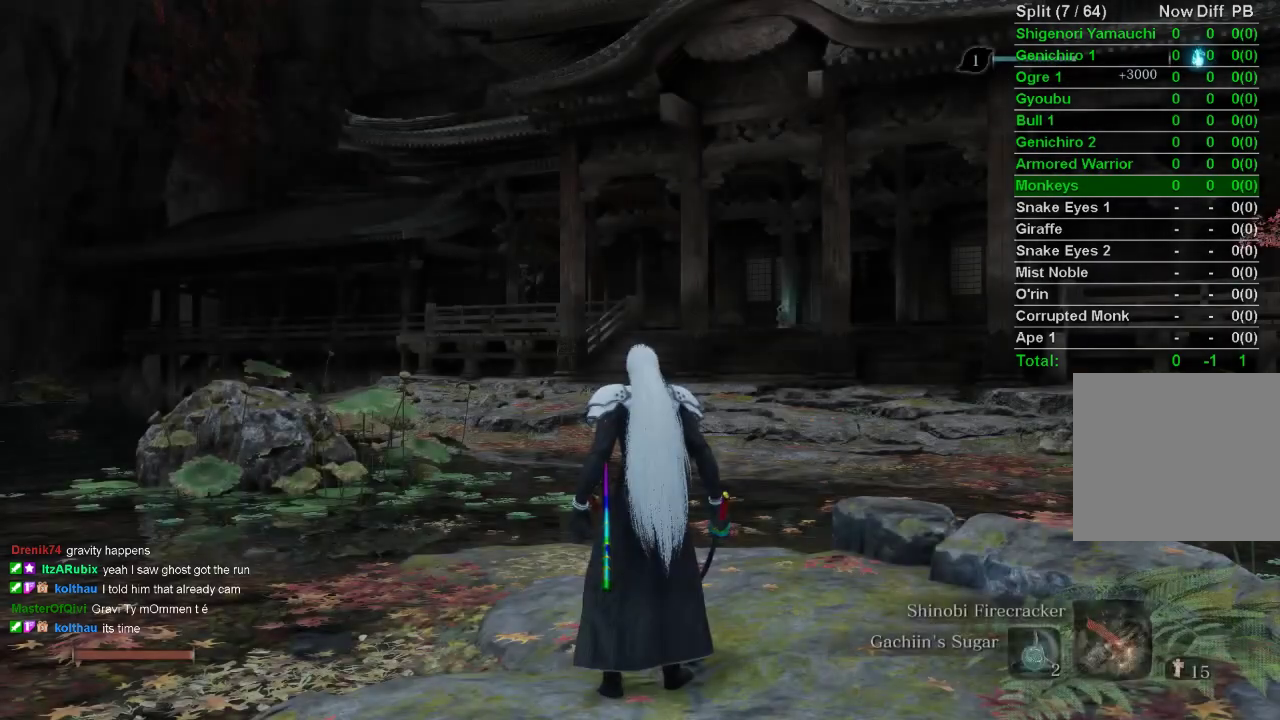
Gameplay with a controller (PlayStation layout); each line is a JSON object with the inputs held at the frame after it. "events" lists button and stick changes between this image and that frame as [ms after this image, input, new state], when the widget could be followed in between.
{"buttons": ["CIRCLE"], "left_stick": "up", "right_stick": "center", "events": [[300, "left_stick", "up"], [400, "CIRCLE", "down"]]}
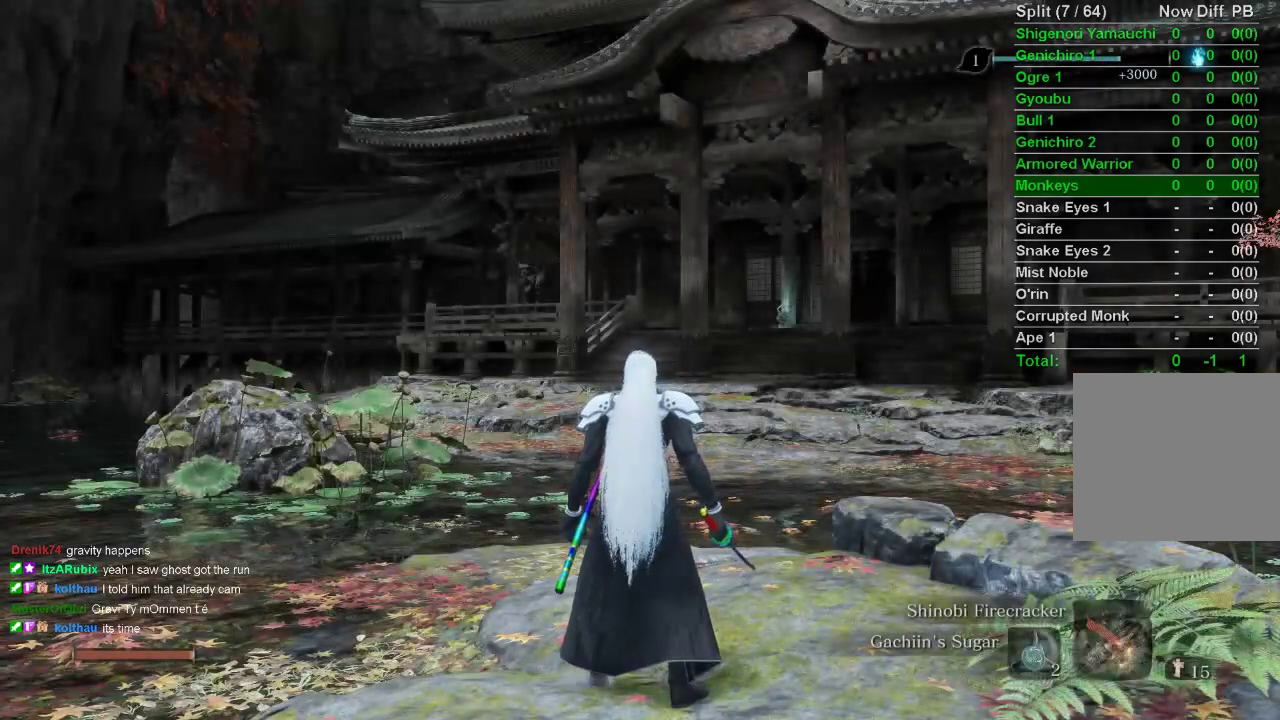
{"buttons": ["CIRCLE"], "left_stick": "up", "right_stick": "center", "events": [[83, "right_stick", "right"], [200, "right_stick", "center"]]}
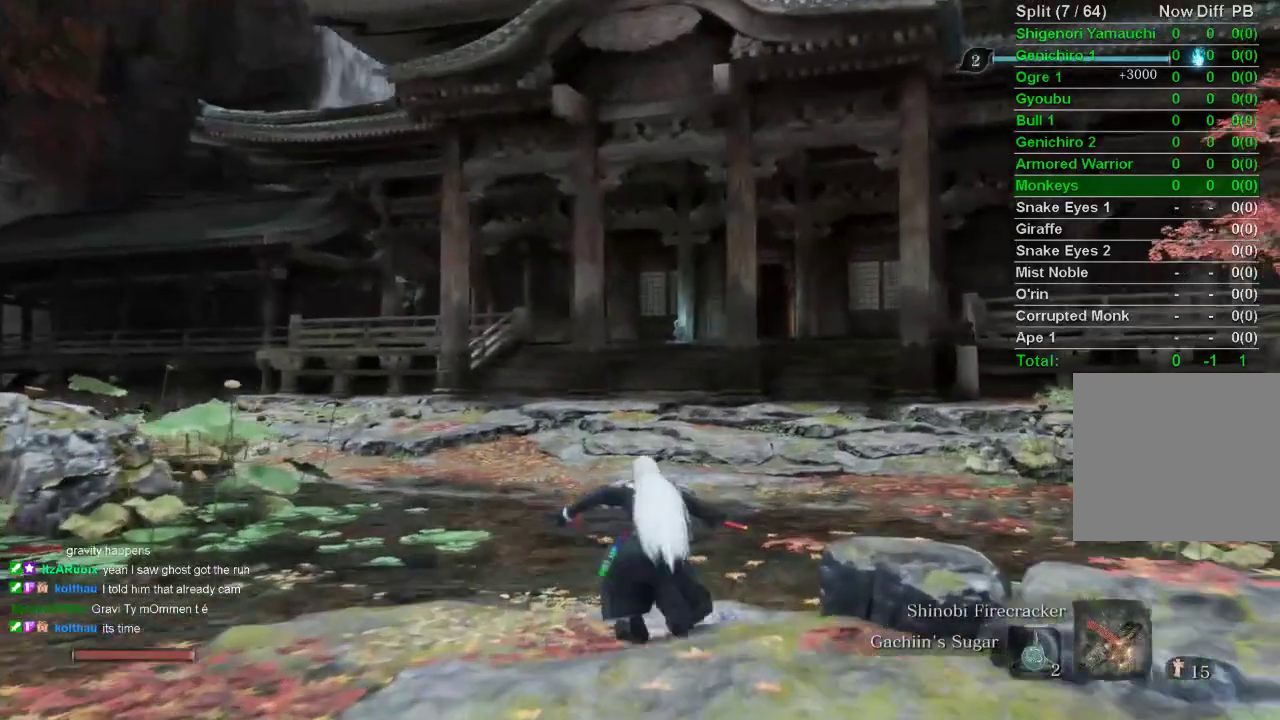
{"buttons": ["CIRCLE"], "left_stick": "up", "right_stick": "center", "events": [[33, "right_stick", "down-right"], [100, "right_stick", "center"]]}
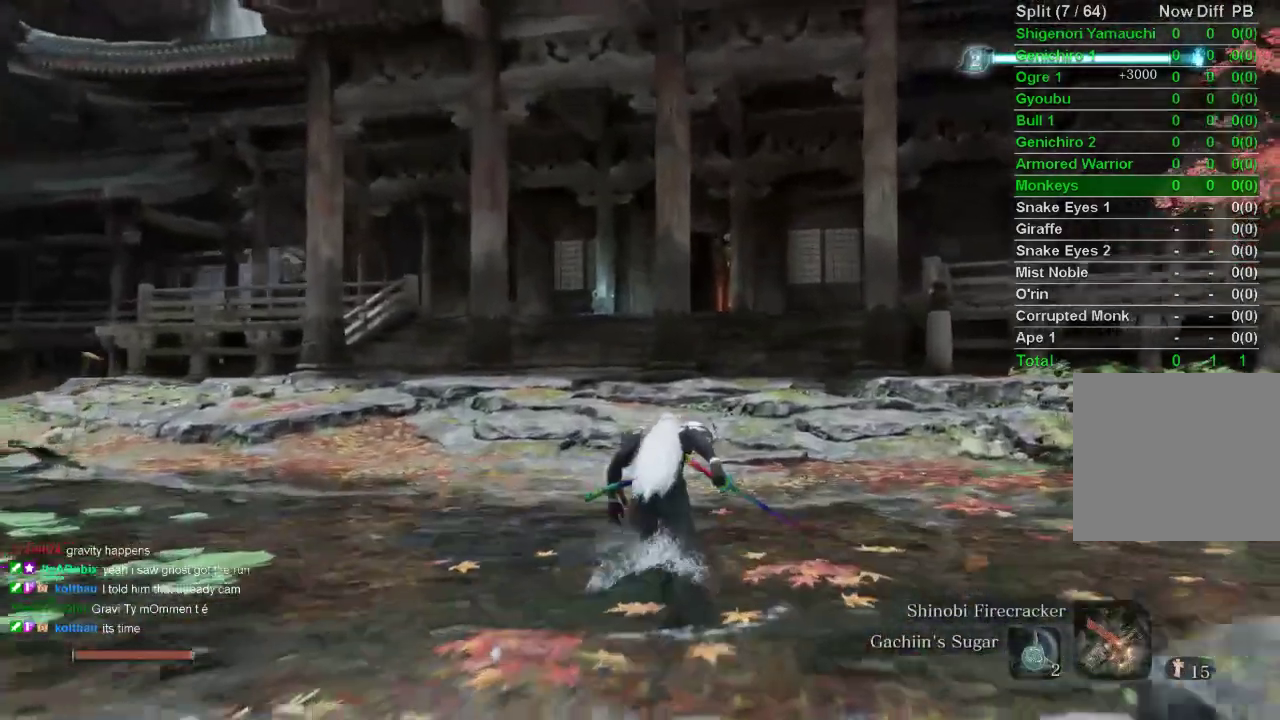
{"buttons": ["CIRCLE"], "left_stick": "up", "right_stick": "center", "events": []}
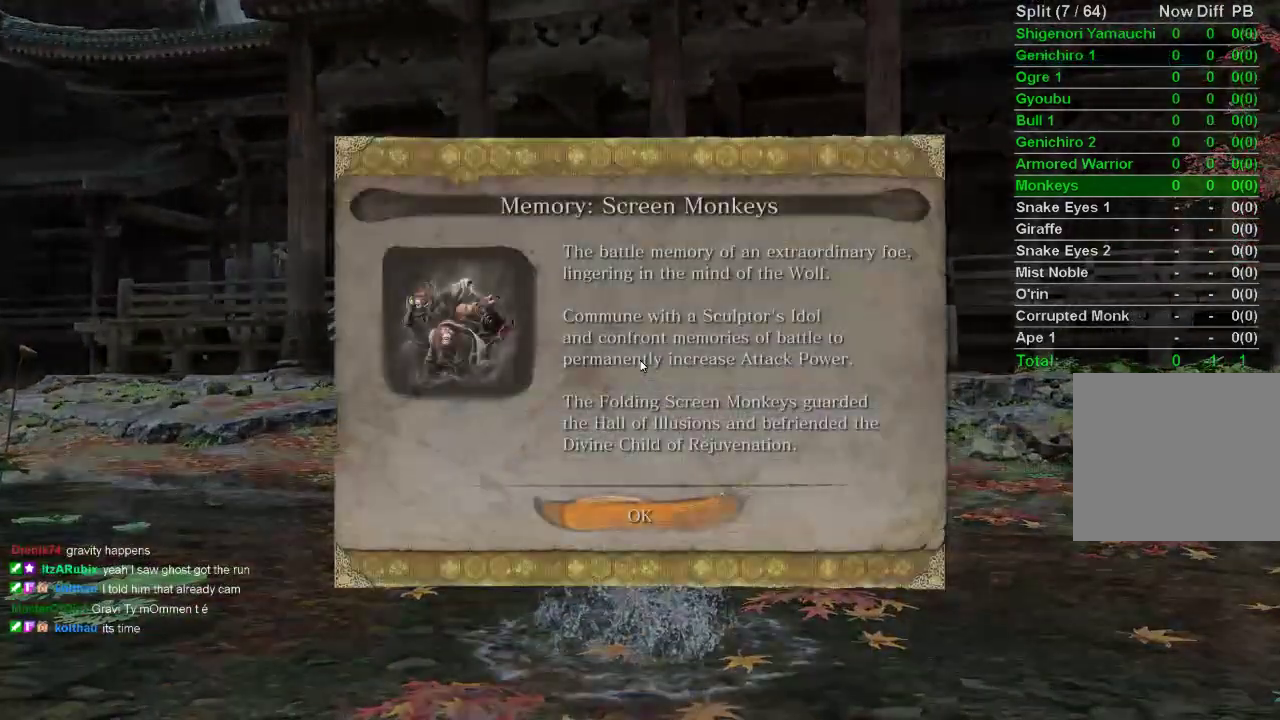
{"buttons": ["CIRCLE"], "left_stick": "up", "right_stick": "center", "events": [[367, "CROSS", "down"], [467, "CROSS", "up"]]}
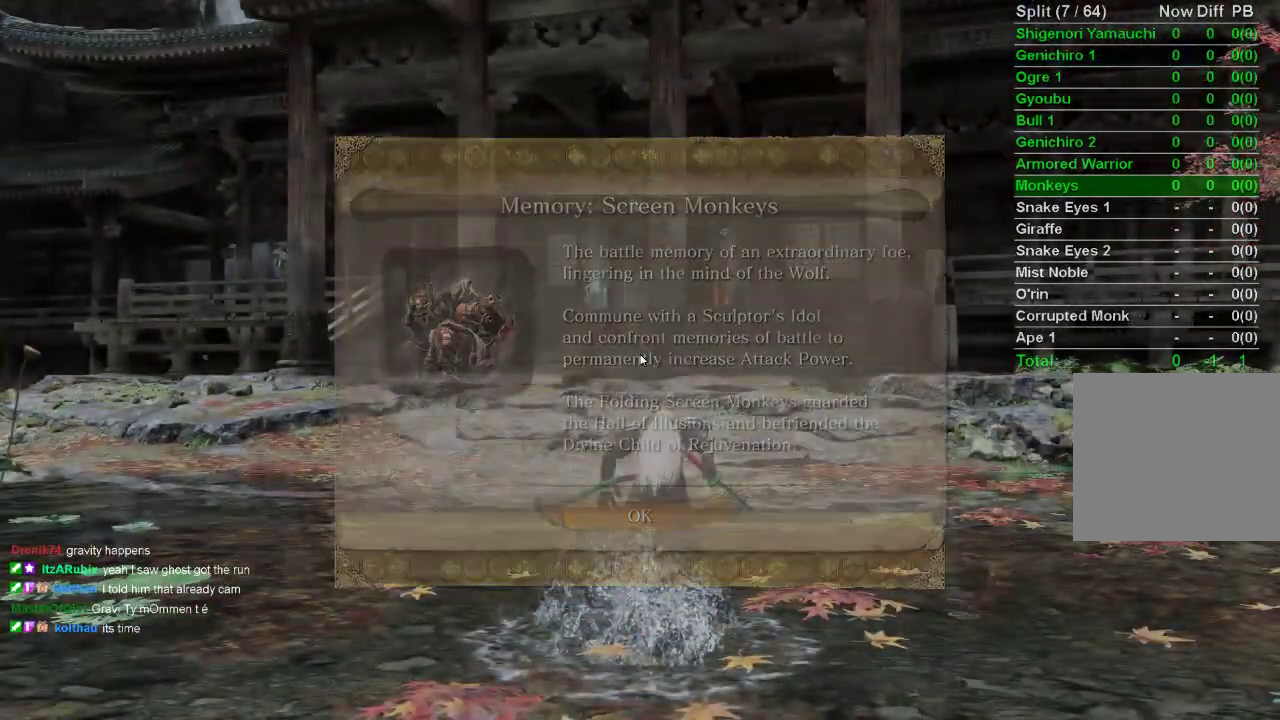
{"buttons": ["CIRCLE"], "left_stick": "up", "right_stick": "center", "events": []}
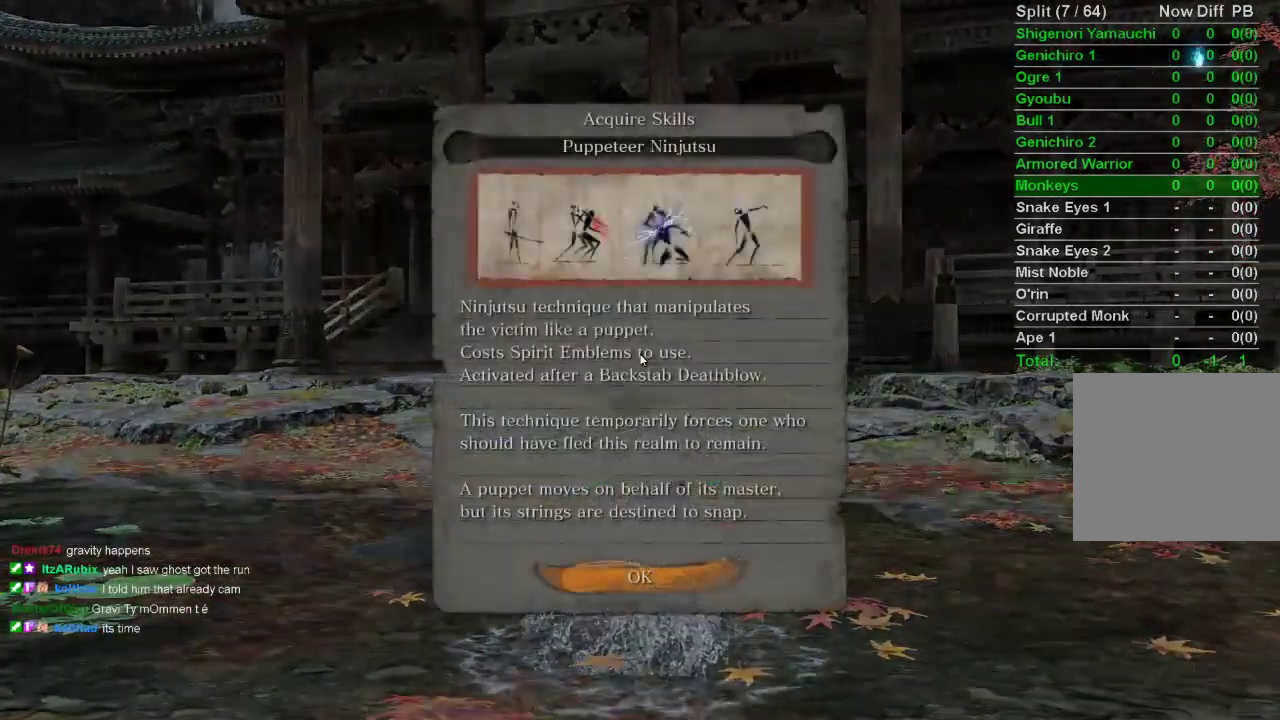
{"buttons": ["CIRCLE"], "left_stick": "up", "right_stick": "center", "events": [[67, "CROSS", "down"], [167, "CROSS", "up"]]}
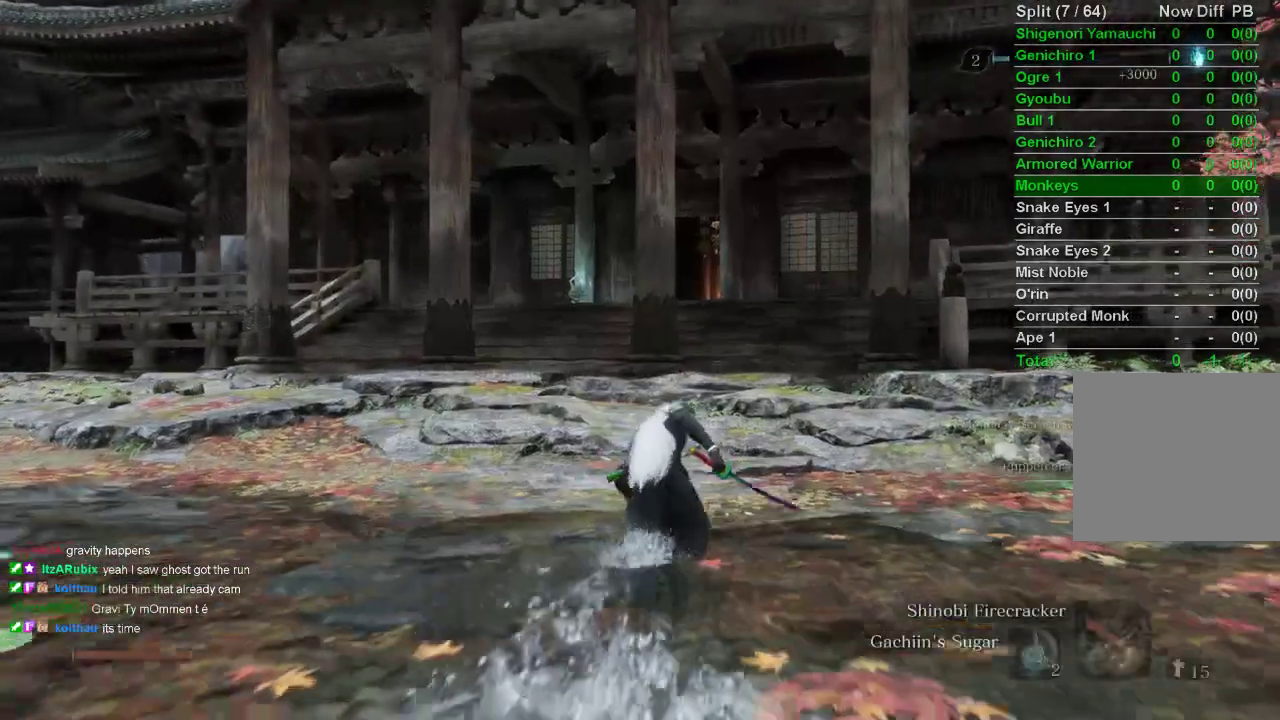
{"buttons": ["CIRCLE"], "left_stick": "up", "right_stick": "center", "events": [[350, "right_stick", "up"], [450, "right_stick", "center"]]}
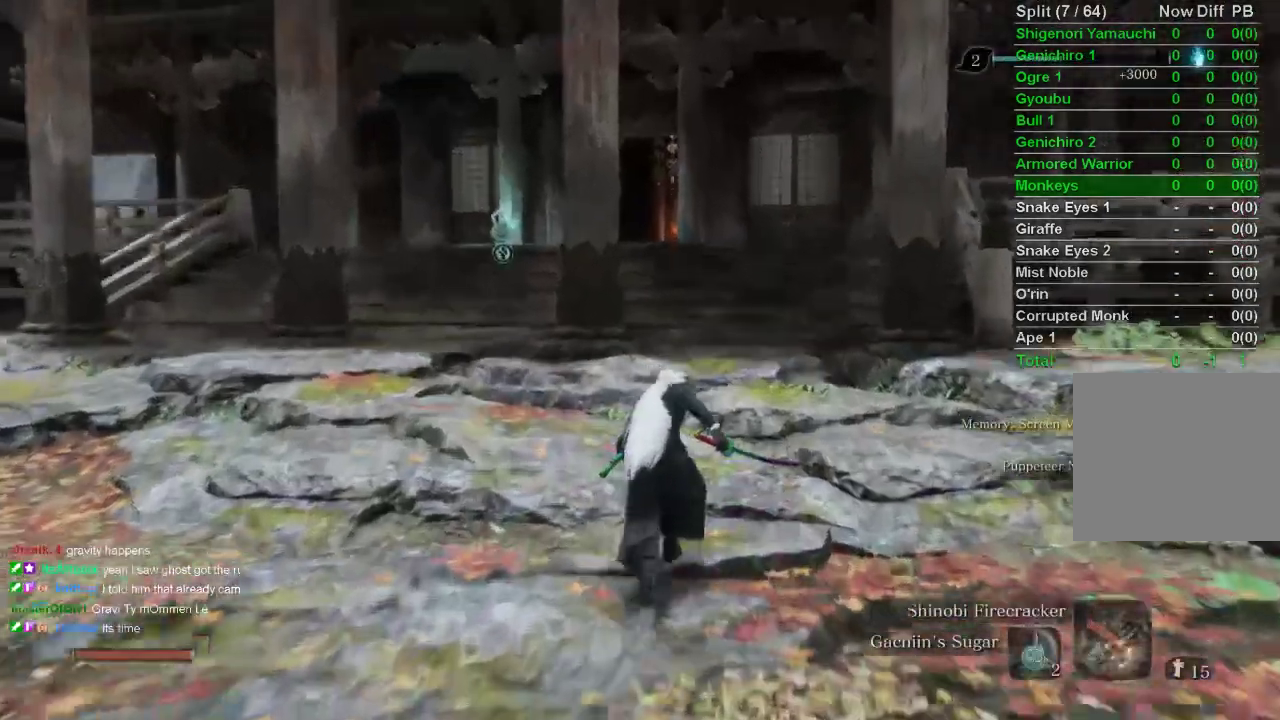
{"buttons": ["CIRCLE"], "left_stick": "up", "right_stick": "center", "events": []}
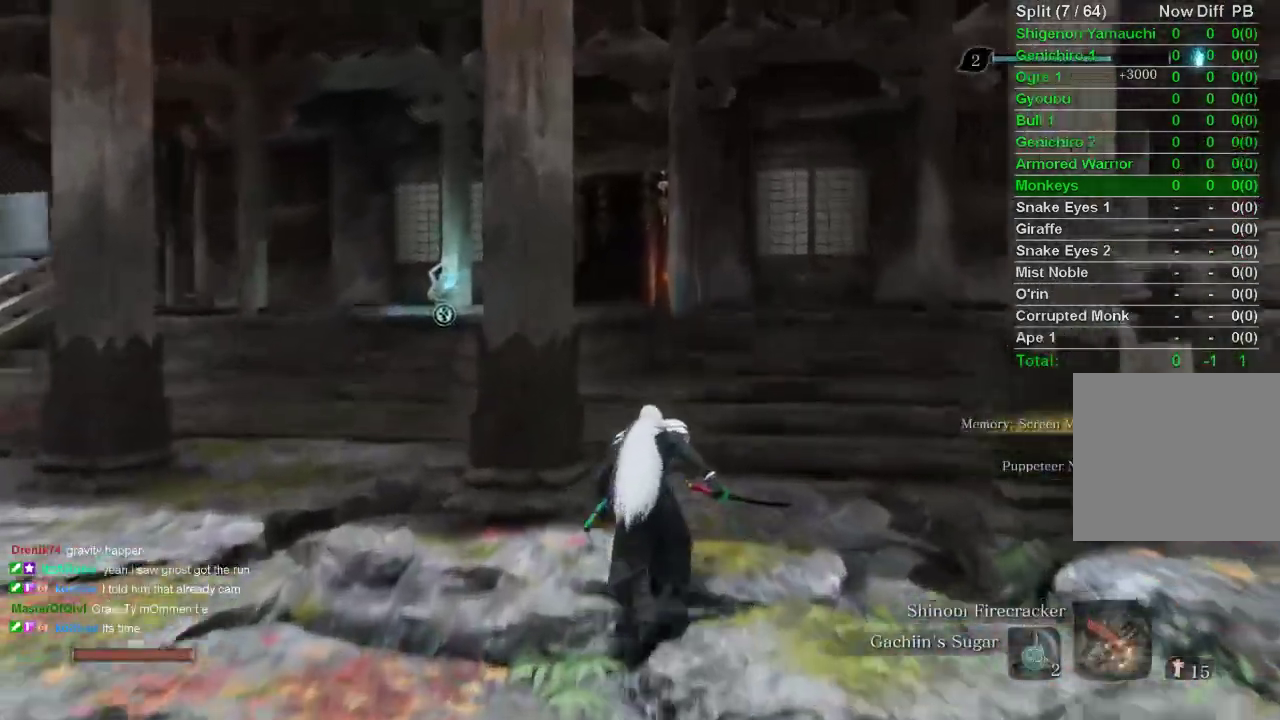
{"buttons": [], "left_stick": "up", "right_stick": "center", "events": [[250, "CROSS", "down"], [400, "CROSS", "up"], [483, "CIRCLE", "up"]]}
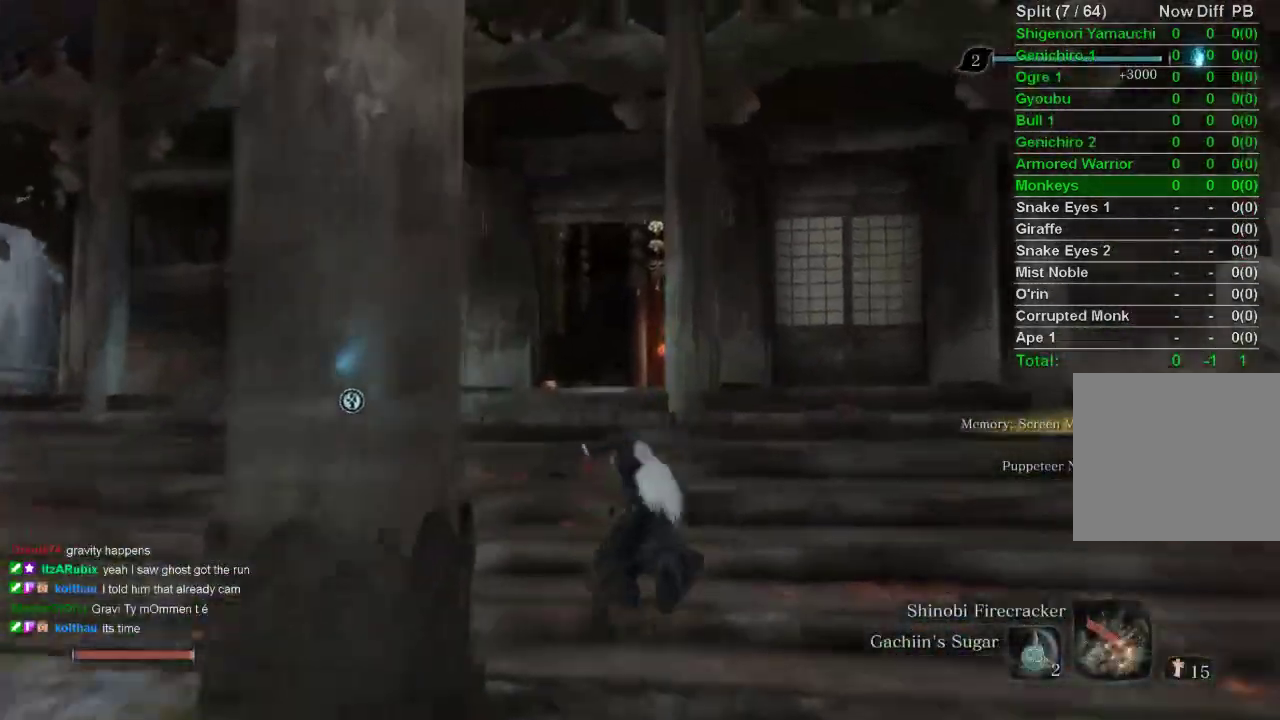
{"buttons": [], "left_stick": "up", "right_stick": "right", "events": [[350, "right_stick", "right"]]}
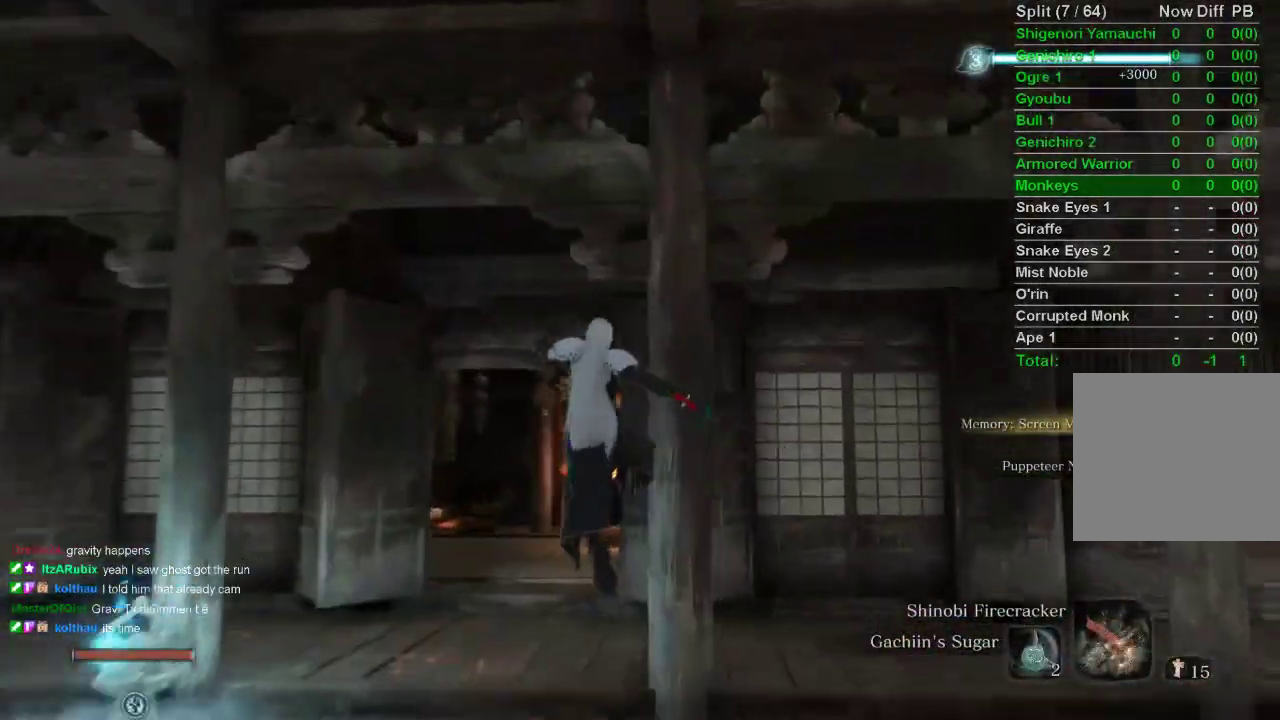
{"buttons": [], "left_stick": "up", "right_stick": "center", "events": [[233, "right_stick", "center"]]}
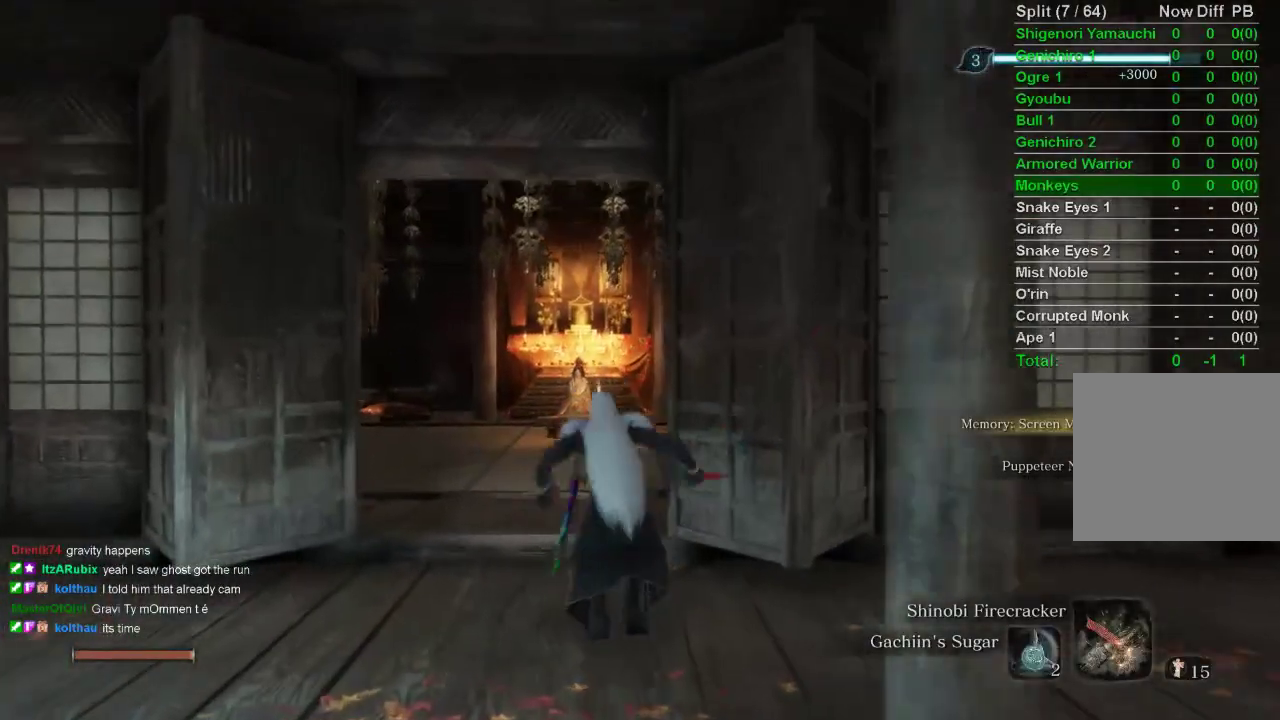
{"buttons": [], "left_stick": "up", "right_stick": "center", "events": [[200, "right_stick", "up"], [367, "right_stick", "center"]]}
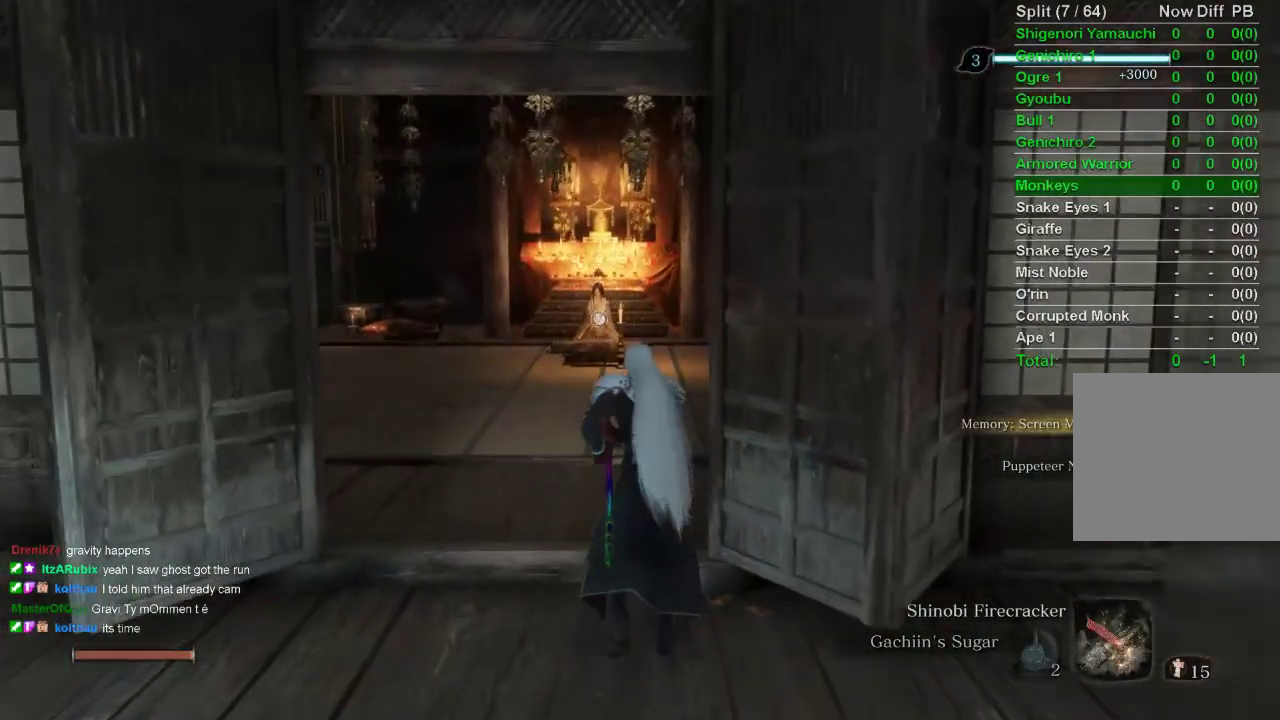
{"buttons": [], "left_stick": "up", "right_stick": "center", "events": []}
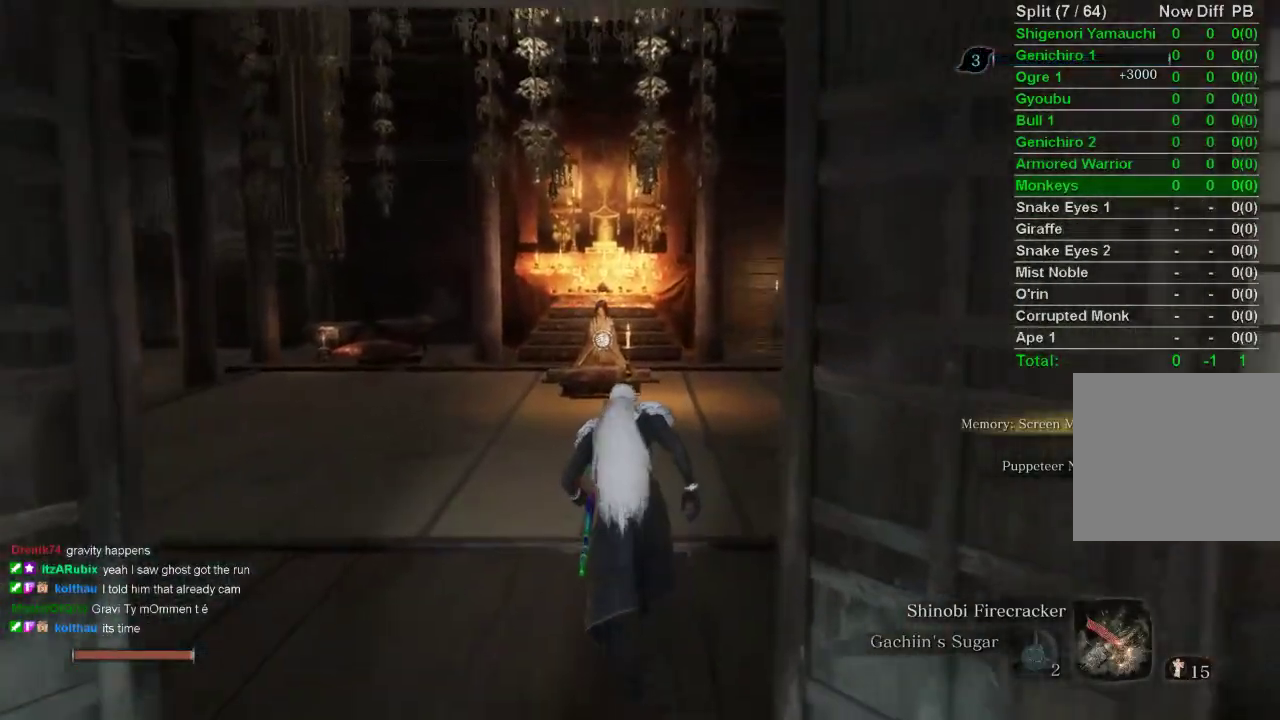
{"buttons": [], "left_stick": "up", "right_stick": "center", "events": [[67, "right_stick", "up"], [167, "right_stick", "center"]]}
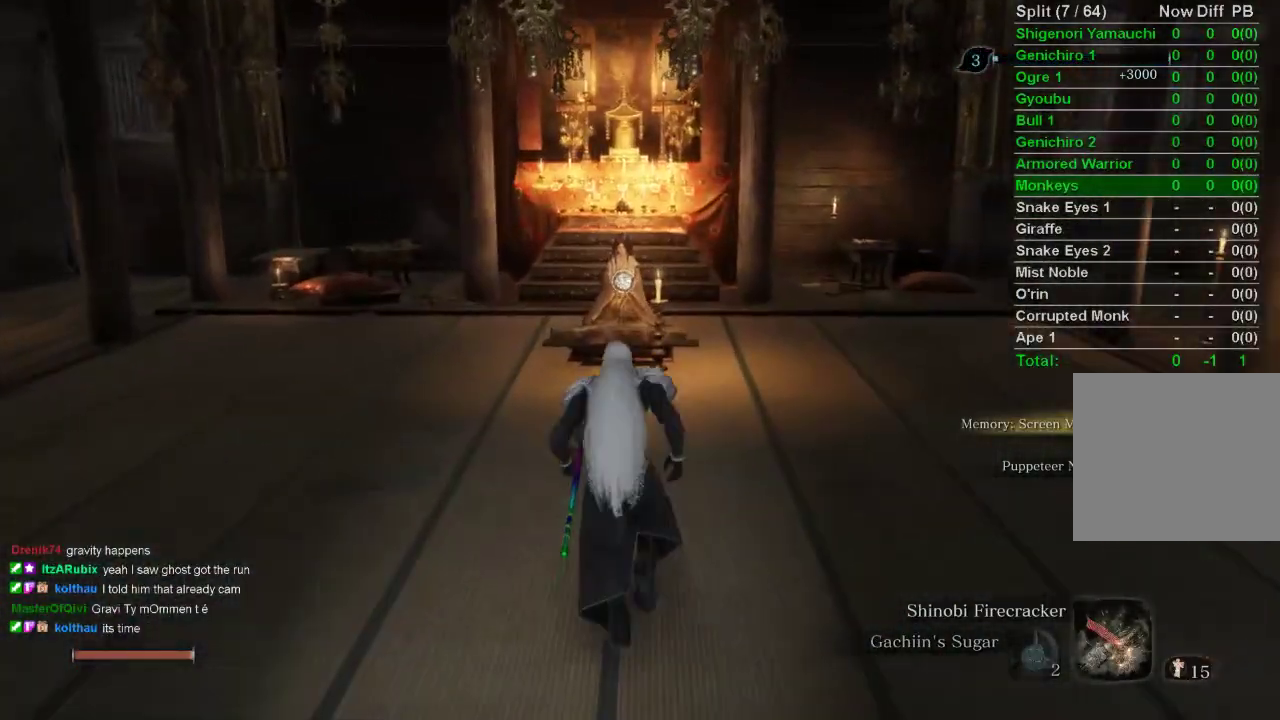
{"buttons": [], "left_stick": "up", "right_stick": "center", "events": [[83, "SQUARE", "down"], [133, "SQUARE", "up"], [217, "SQUARE", "down"], [300, "SQUARE", "up"], [367, "SQUARE", "down"], [450, "SQUARE", "up"]]}
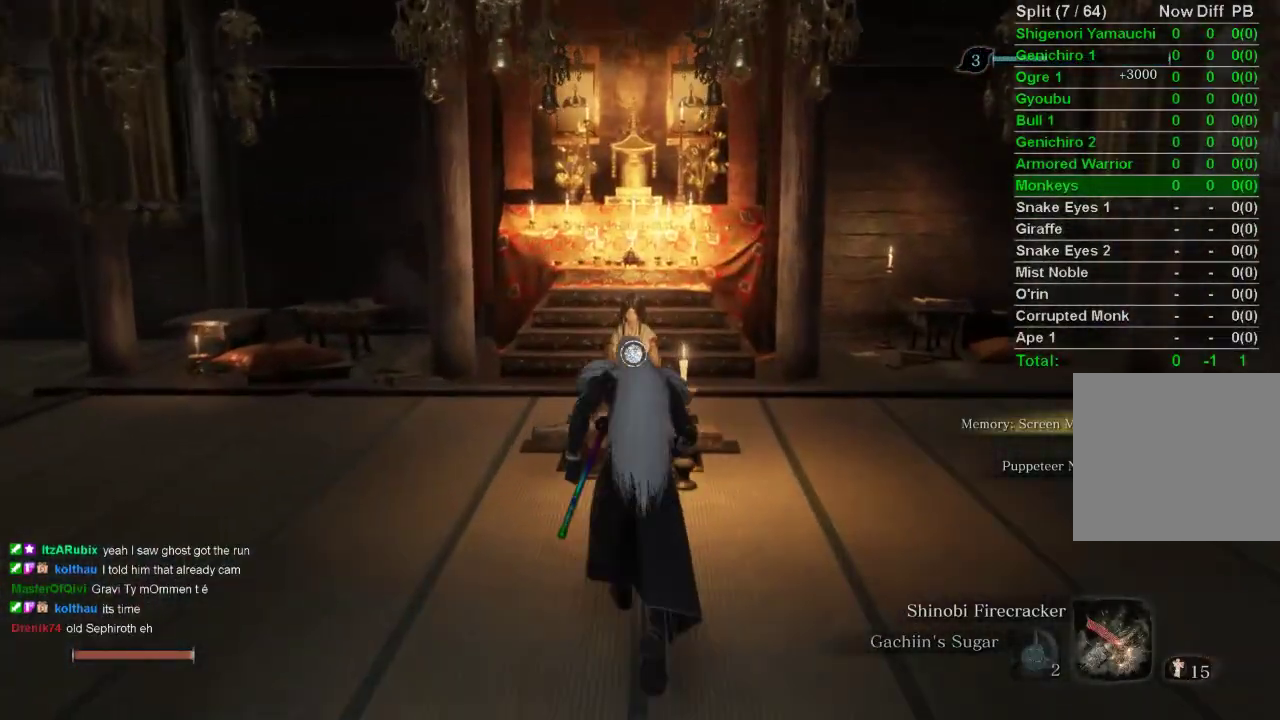
{"buttons": ["SQUARE"], "left_stick": "center", "right_stick": "center", "events": [[33, "SQUARE", "down"], [117, "SQUARE", "up"], [183, "SQUARE", "down"], [267, "SQUARE", "up"], [333, "SQUARE", "down"], [417, "SQUARE", "up"], [417, "left_stick", "center"], [483, "SQUARE", "down"]]}
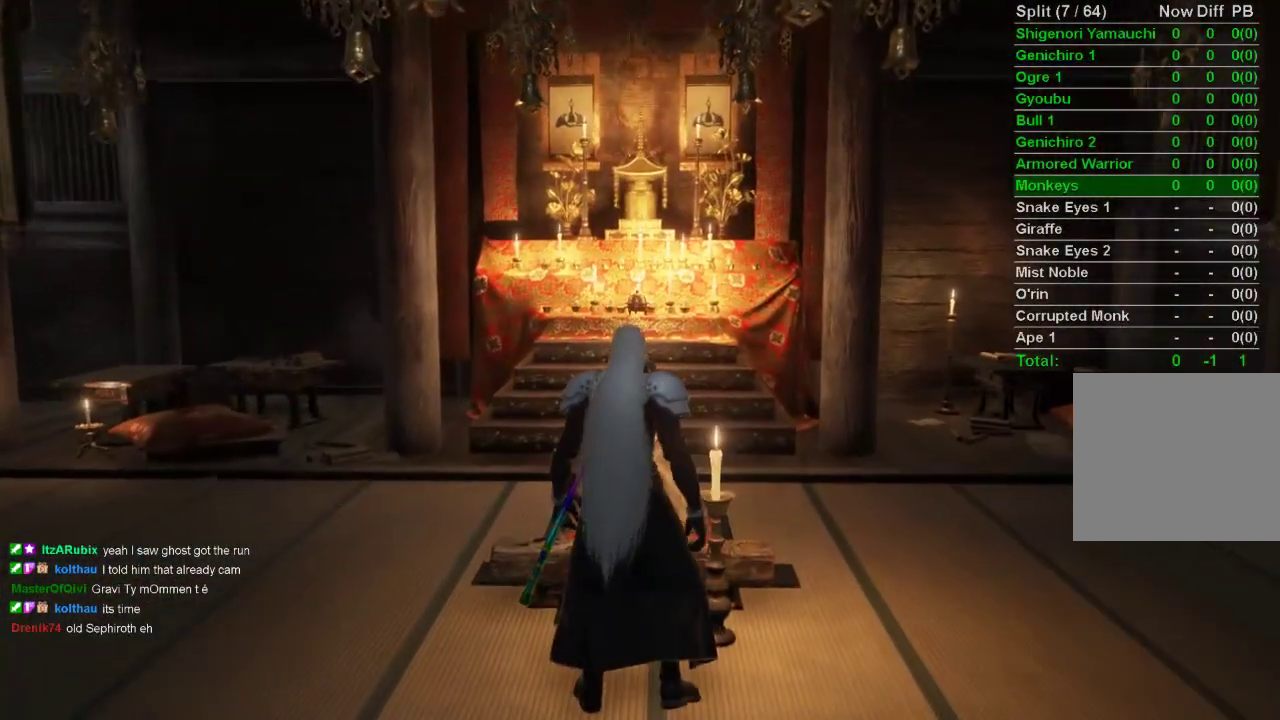
{"buttons": [], "left_stick": "center", "right_stick": "left", "events": [[83, "SQUARE", "up"], [167, "right_stick", "left"], [233, "CROSS", "down"], [333, "CROSS", "up"], [417, "CROSS", "down"], [500, "CROSS", "up"]]}
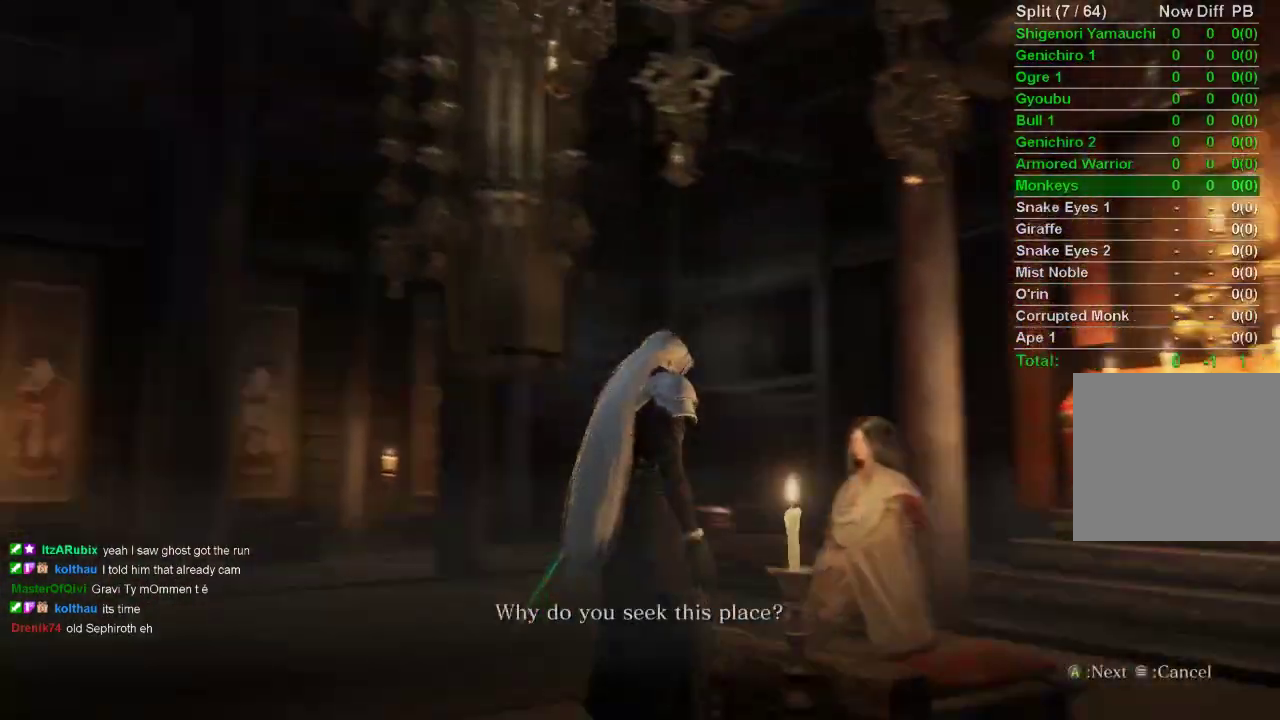
{"buttons": [], "left_stick": "center", "right_stick": "left", "events": [[67, "CROSS", "down"], [167, "CROSS", "up"], [233, "CROSS", "down"], [333, "CROSS", "up"], [400, "CROSS", "down"], [500, "CROSS", "up"]]}
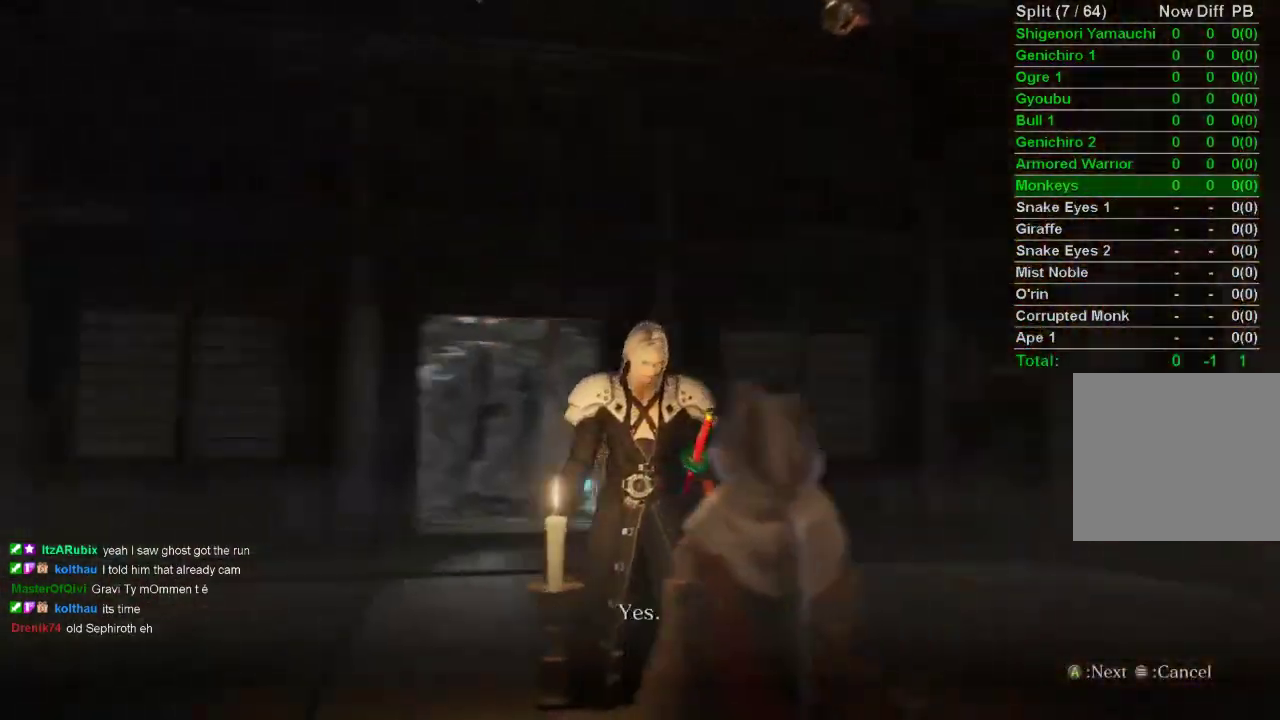
{"buttons": [], "left_stick": "center", "right_stick": "center", "events": [[33, "right_stick", "center"], [67, "CROSS", "down"], [150, "CROSS", "up"], [367, "CROSS", "down"], [450, "CROSS", "up"]]}
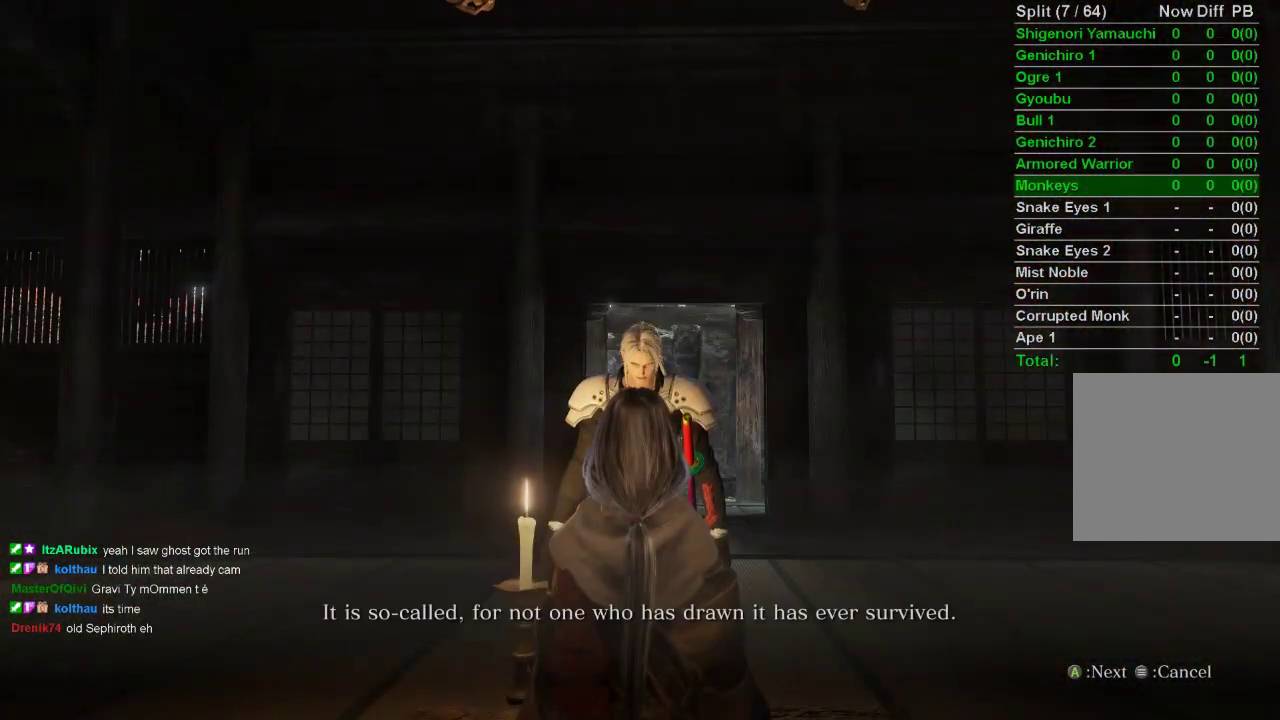
{"buttons": ["CROSS"], "left_stick": "center", "right_stick": "center", "events": [[33, "CROSS", "down"], [117, "CROSS", "up"], [183, "CROSS", "down"], [267, "CROSS", "up"], [333, "CROSS", "down"], [417, "CROSS", "up"], [500, "CROSS", "down"]]}
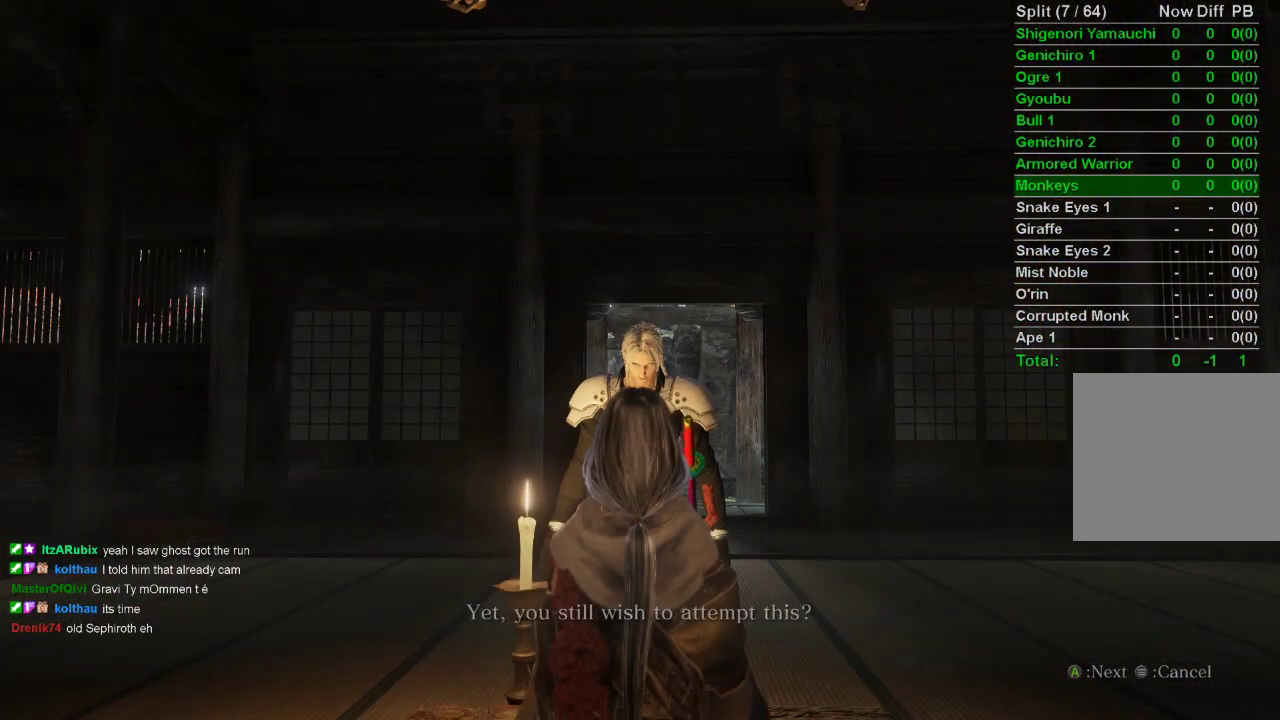
{"buttons": [], "left_stick": "center", "right_stick": "center", "events": [[83, "CROSS", "up"], [150, "CROSS", "down"], [233, "CROSS", "up"], [300, "CROSS", "down"], [383, "CROSS", "up"]]}
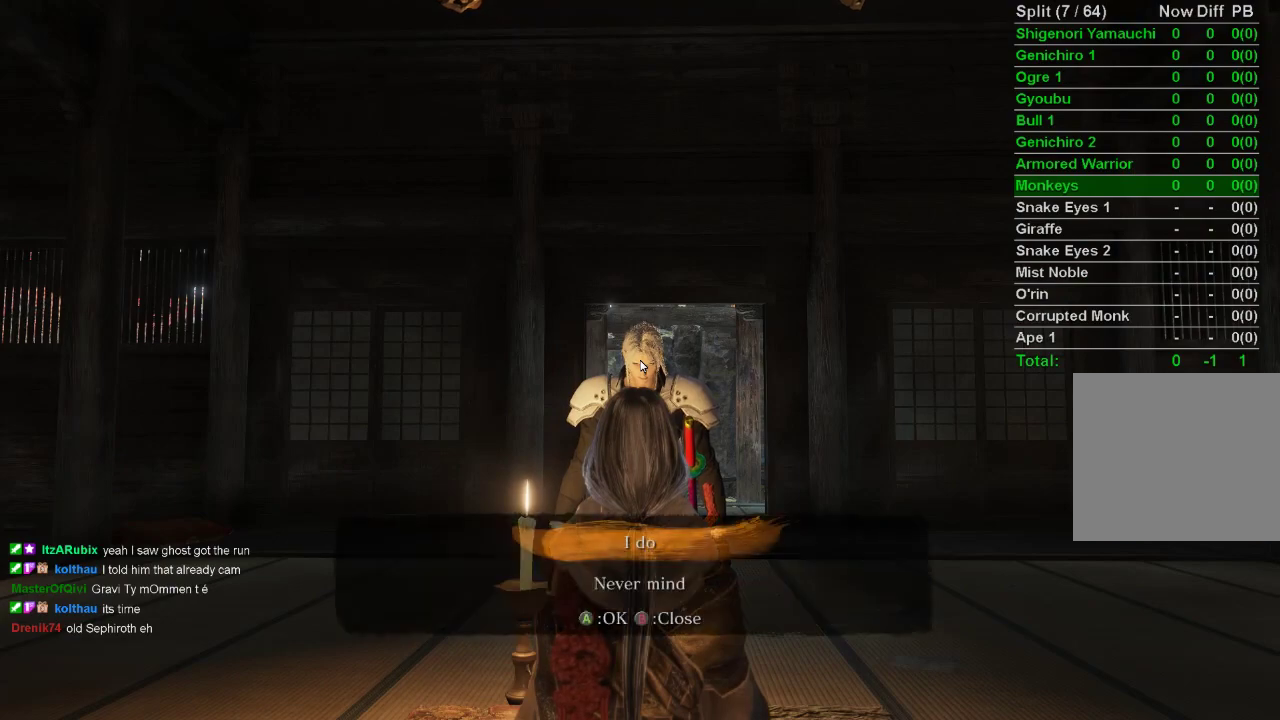
{"buttons": ["CROSS"], "left_stick": "center", "right_stick": "center", "events": [[233, "CROSS", "down"], [317, "CROSS", "up"], [433, "CROSS", "down"]]}
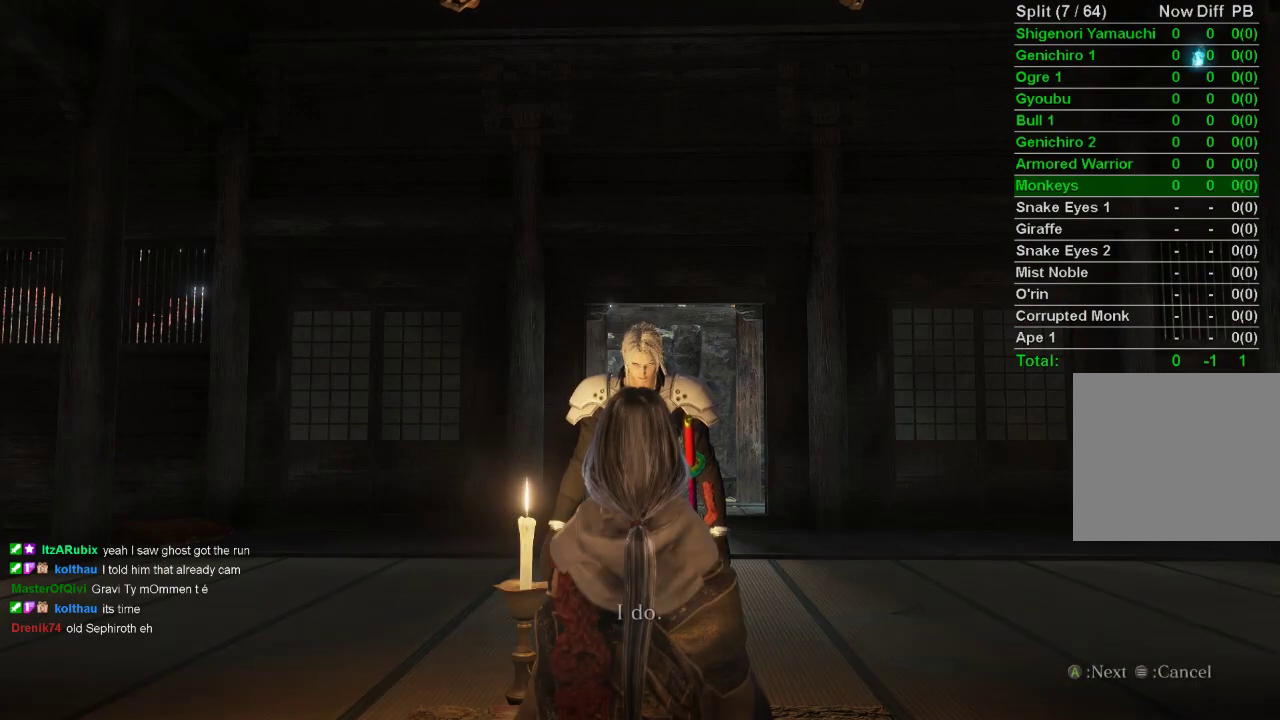
{"buttons": [], "left_stick": "center", "right_stick": "center", "events": [[17, "CROSS", "up"], [100, "CROSS", "down"], [183, "CROSS", "up"], [267, "CROSS", "down"], [333, "CROSS", "up"], [417, "CROSS", "down"], [483, "CROSS", "up"]]}
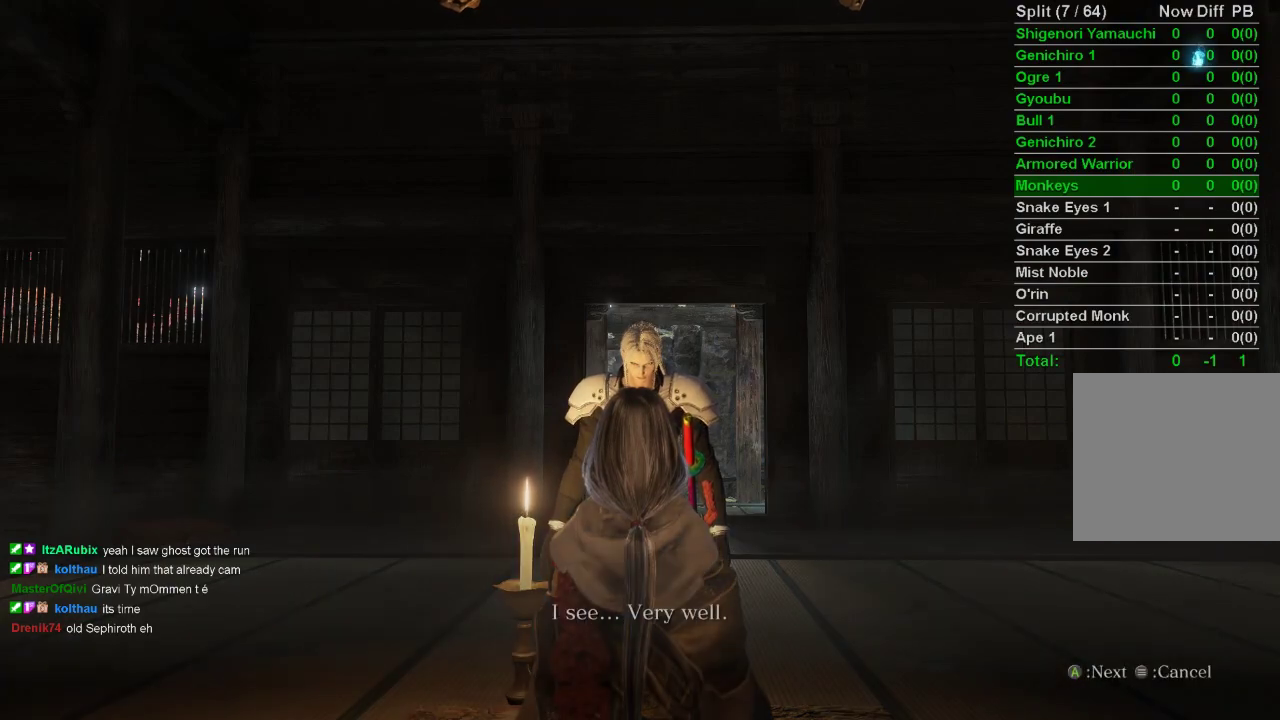
{"buttons": [], "left_stick": "center", "right_stick": "center", "events": [[67, "CROSS", "down"], [150, "CROSS", "up"], [233, "CROSS", "down"], [300, "CROSS", "up"], [383, "CROSS", "down"], [433, "CROSS", "up"]]}
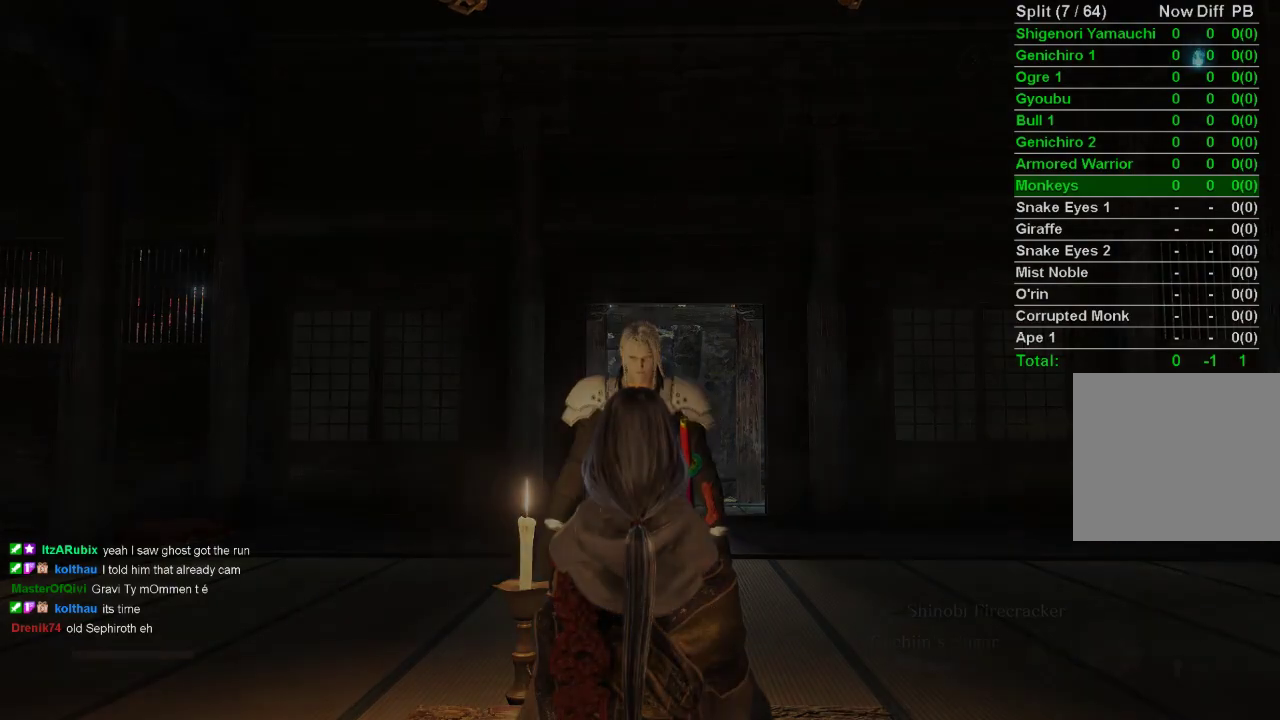
{"buttons": [], "left_stick": "center", "right_stick": "center", "events": [[33, "CROSS", "down"], [67, "CROSS", "up"], [117, "left_stick", "up"], [467, "left_stick", "center"]]}
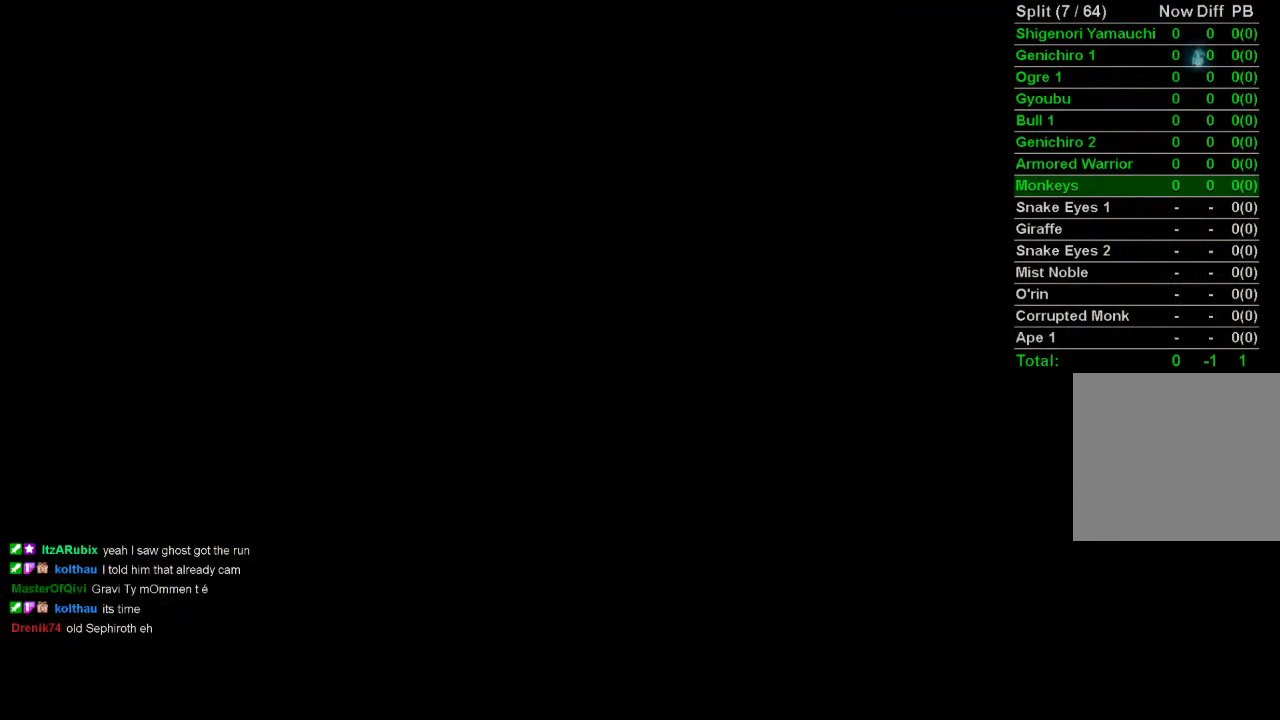
{"buttons": [], "left_stick": "center", "right_stick": "center", "events": []}
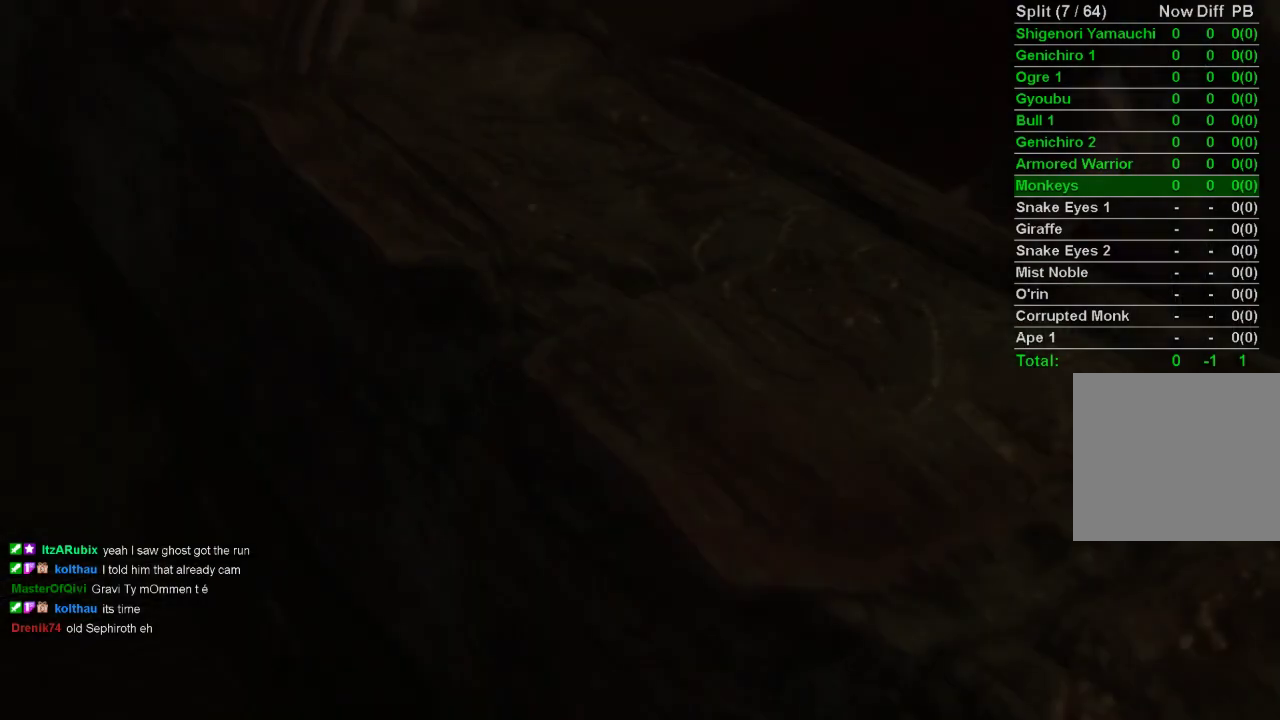
{"buttons": [], "left_stick": "center", "right_stick": "center", "events": [[100, "START", "down"], [183, "START", "up"], [250, "START", "down"], [350, "START", "up"], [400, "START", "down"], [500, "START", "up"]]}
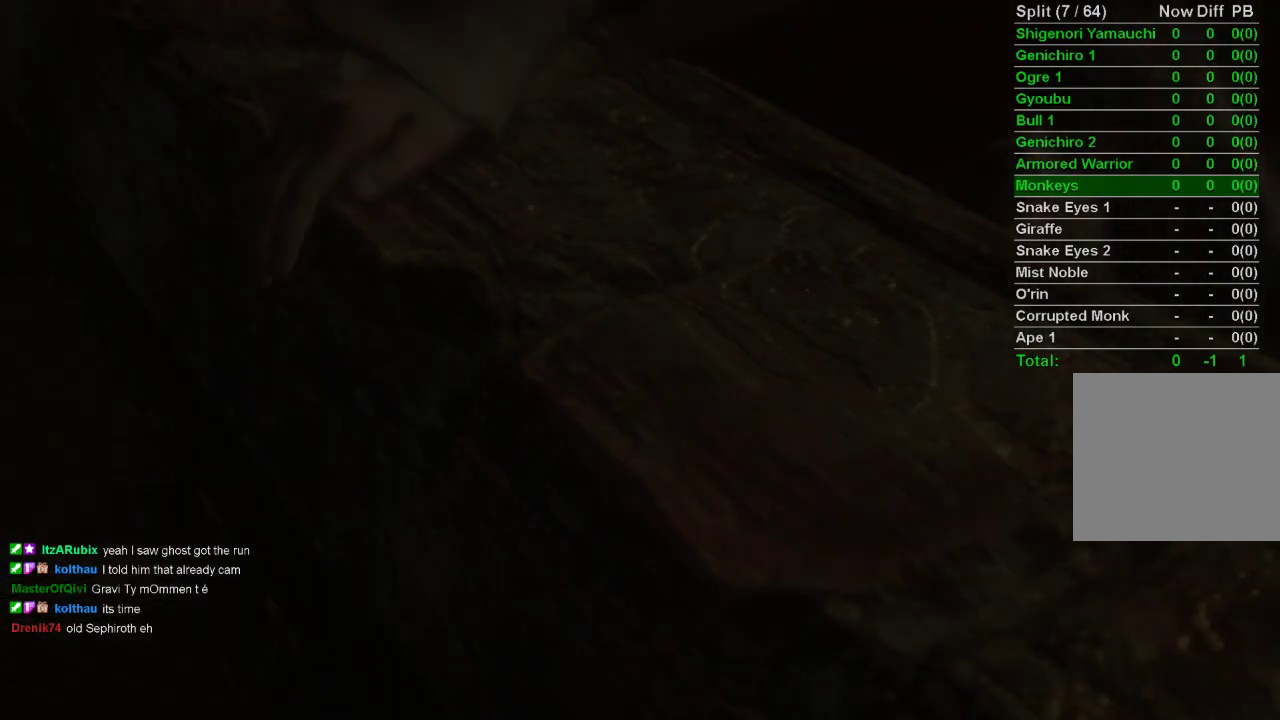
{"buttons": [], "left_stick": "up", "right_stick": "center", "events": [[133, "left_stick", "up"]]}
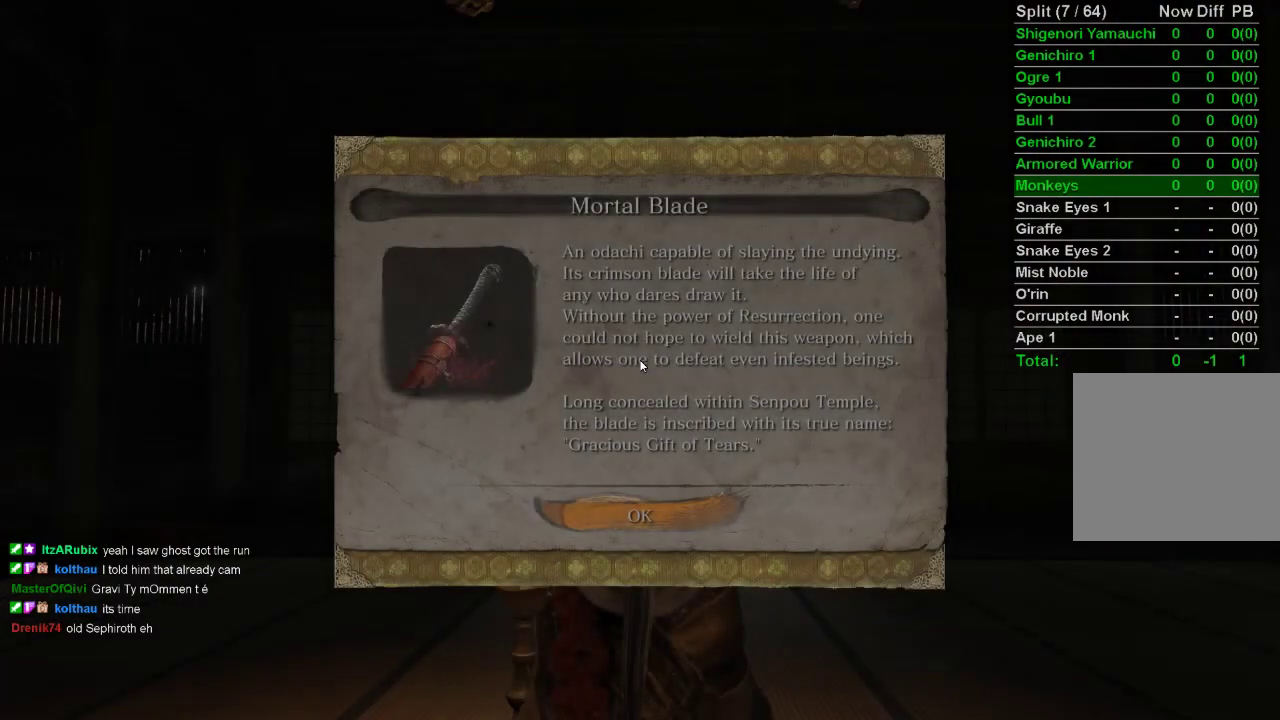
{"buttons": [], "left_stick": "up", "right_stick": "center", "events": [[400, "CROSS", "down"], [500, "CROSS", "up"]]}